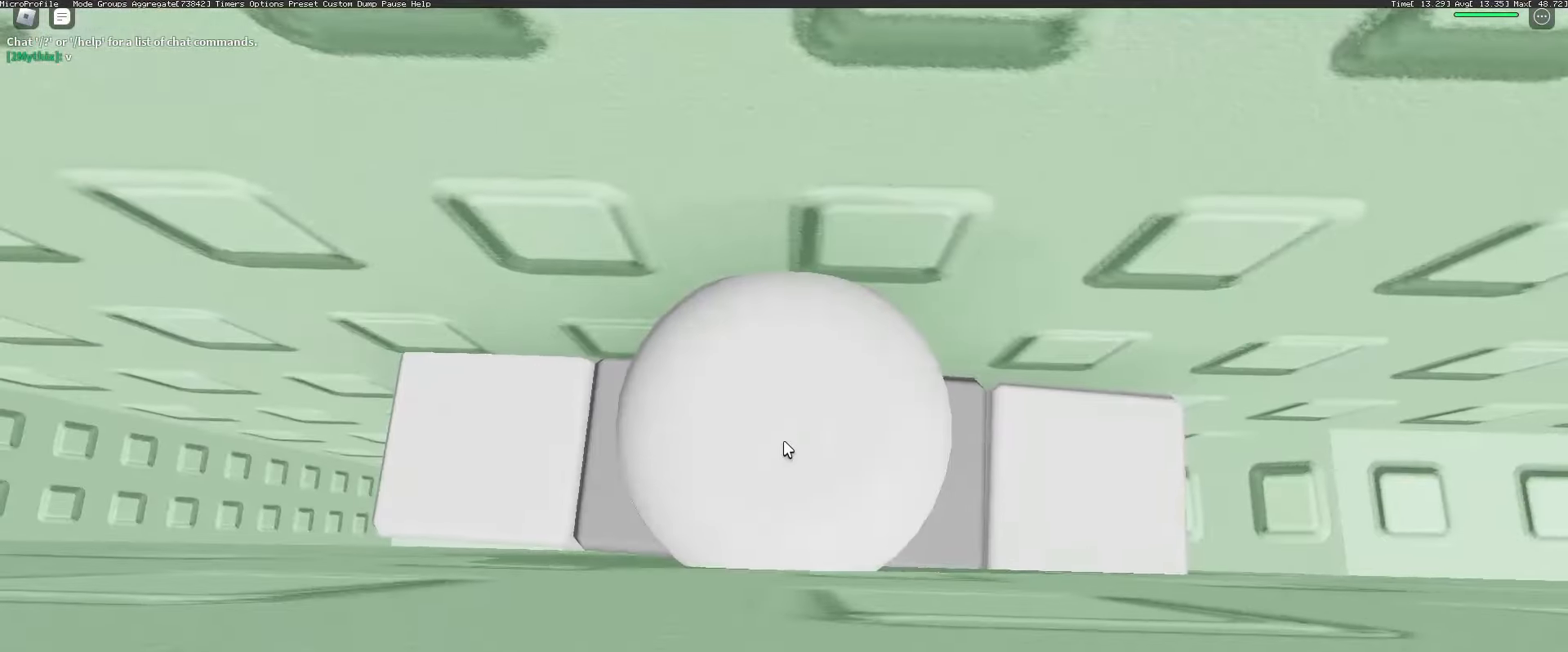
Gameplay with keyboard and mouse; each line is a JSON object with the keys and mouse buttons held at the frame after it. "events" lists presses ("down") and releases ("up") of "1", "2", "3", "4", "5", "a", "alt", "c", "caps_lock", "ctrl", "d", "e", "f", "g", "q", "r", "s", "shift", "space", "t", "tab", "v", "w", "x", "z", "mouse_left", "mouse_wheel" and "mouse_right" between this image and that frame as [ms after this image, input, new state], when the widget could be followed in between. "mouse_left", "mouse_wheel", "mouse_right" = the "left", "wheel", "right" buttons of the "mouse" list. No other keys are recorded. "wheel" means that the mouse wheel is clicked or scrolled. Not read: mouse_move.
{"keys": [], "mouse": ["right"], "events": [[117, "shift", "down"], [167, "shift", "up"], [283, "d", "down"], [483, "d", "up"]]}
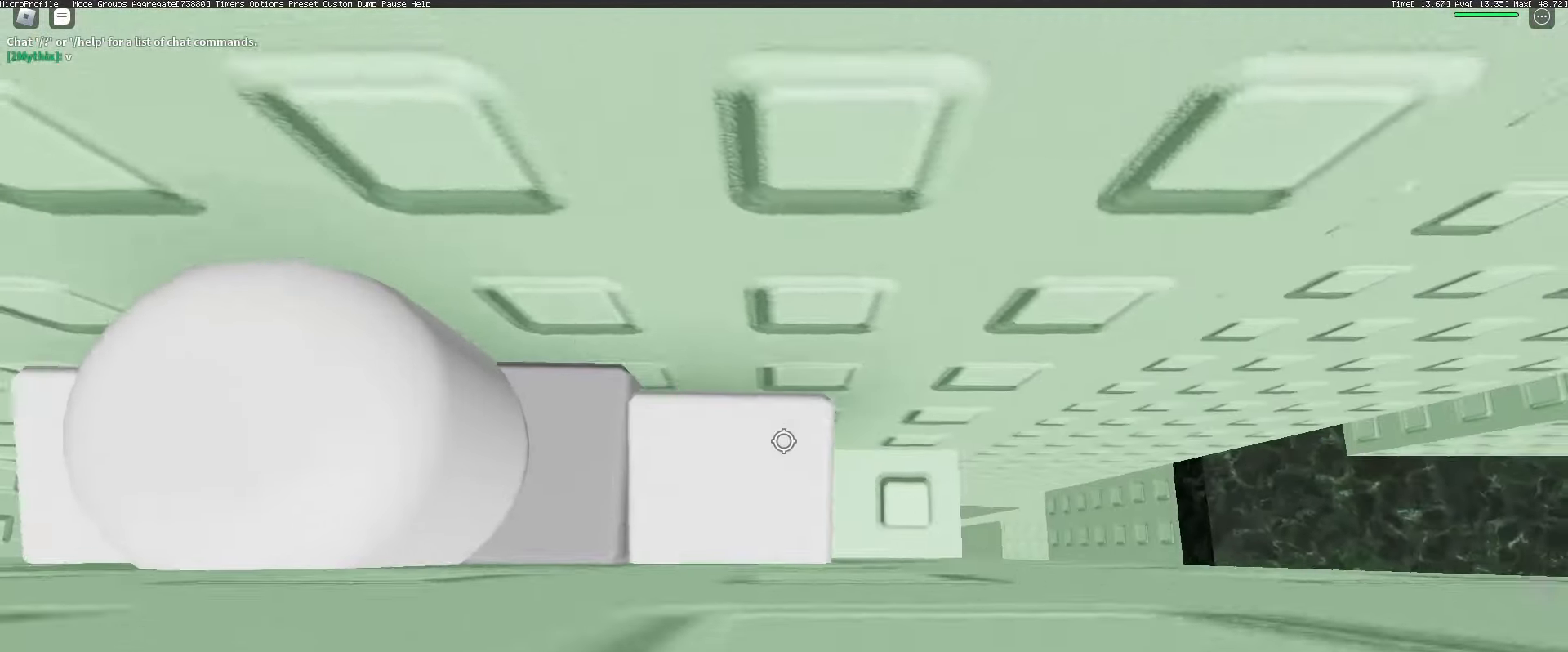
{"keys": [], "mouse": ["right"], "events": [[83, "d", "down"], [267, "d", "up"], [400, "d", "down"], [450, "d", "up"]]}
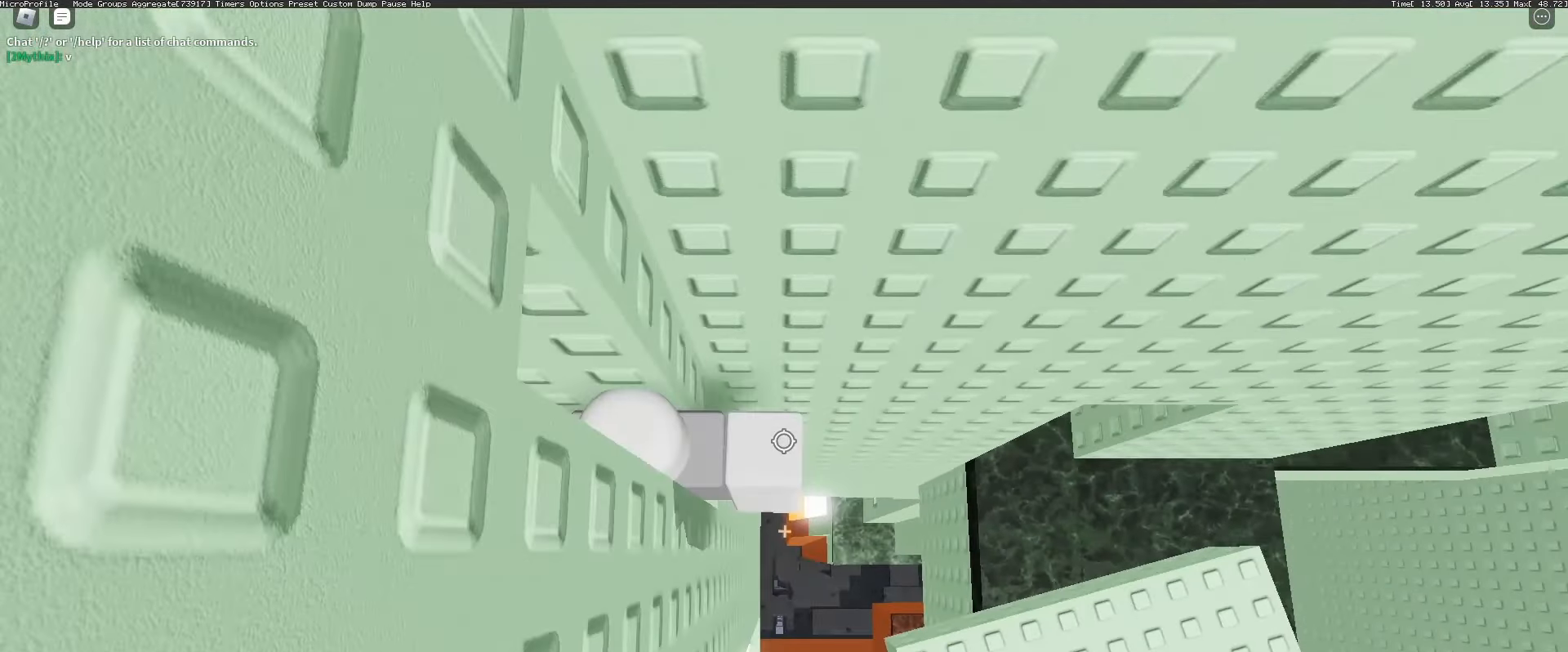
{"keys": ["d", "space"], "mouse": ["right"], "events": [[333, "d", "down"], [367, "space", "down"]]}
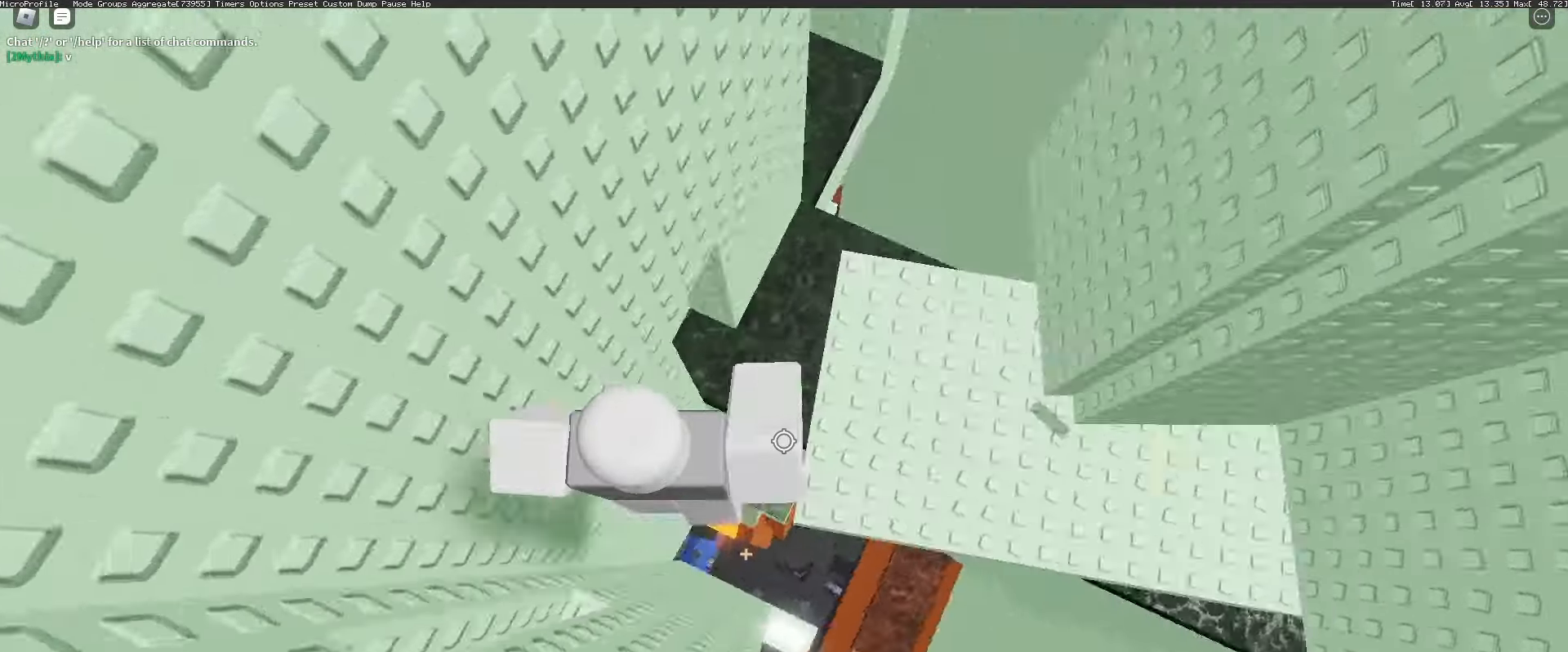
{"keys": [], "mouse": ["right"], "events": [[17, "space", "up"], [100, "w", "down"], [150, "d", "up"], [200, "mouse_wheel", "down"], [250, "mouse_wheel", "up"], [483, "w", "up"]]}
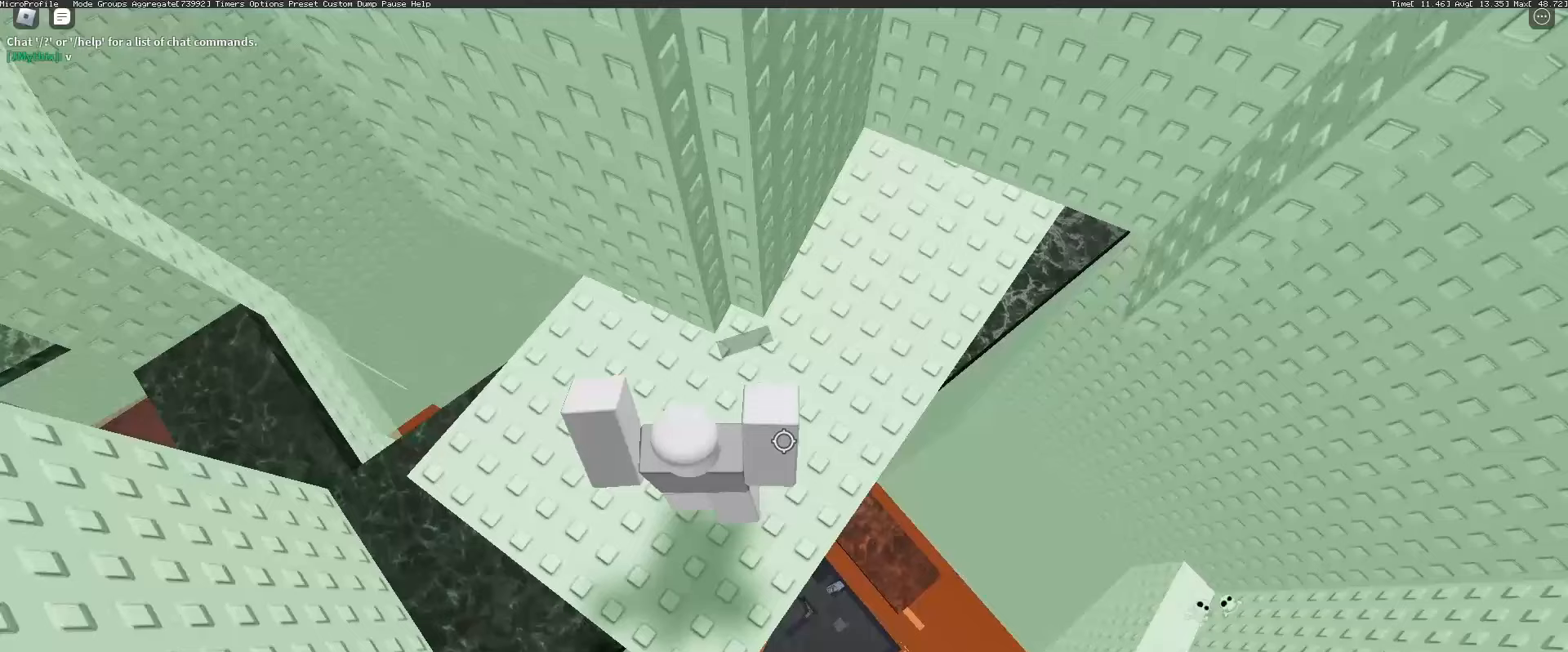
{"keys": [], "mouse": [], "events": [[167, "shift", "down"], [267, "mouse_right", "up"], [267, "shift", "up"]]}
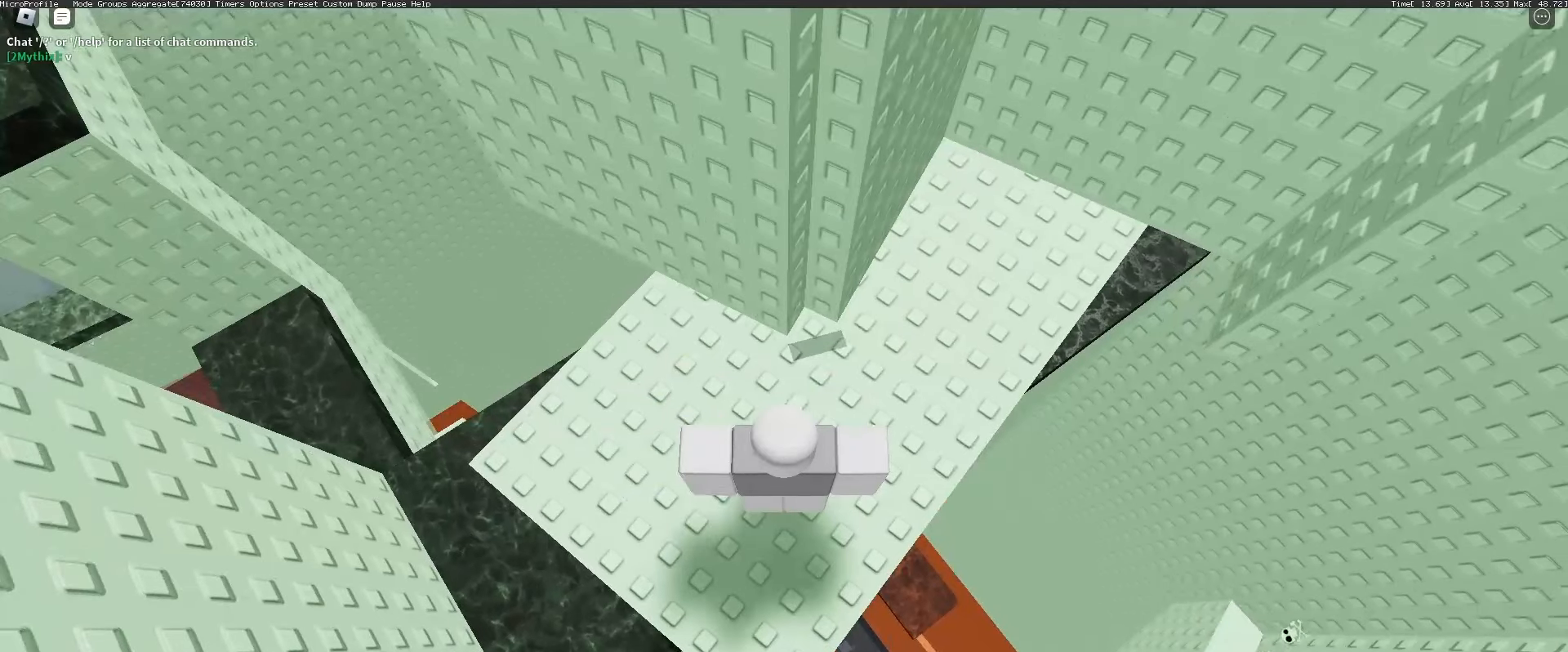
{"keys": [], "mouse": [], "events": []}
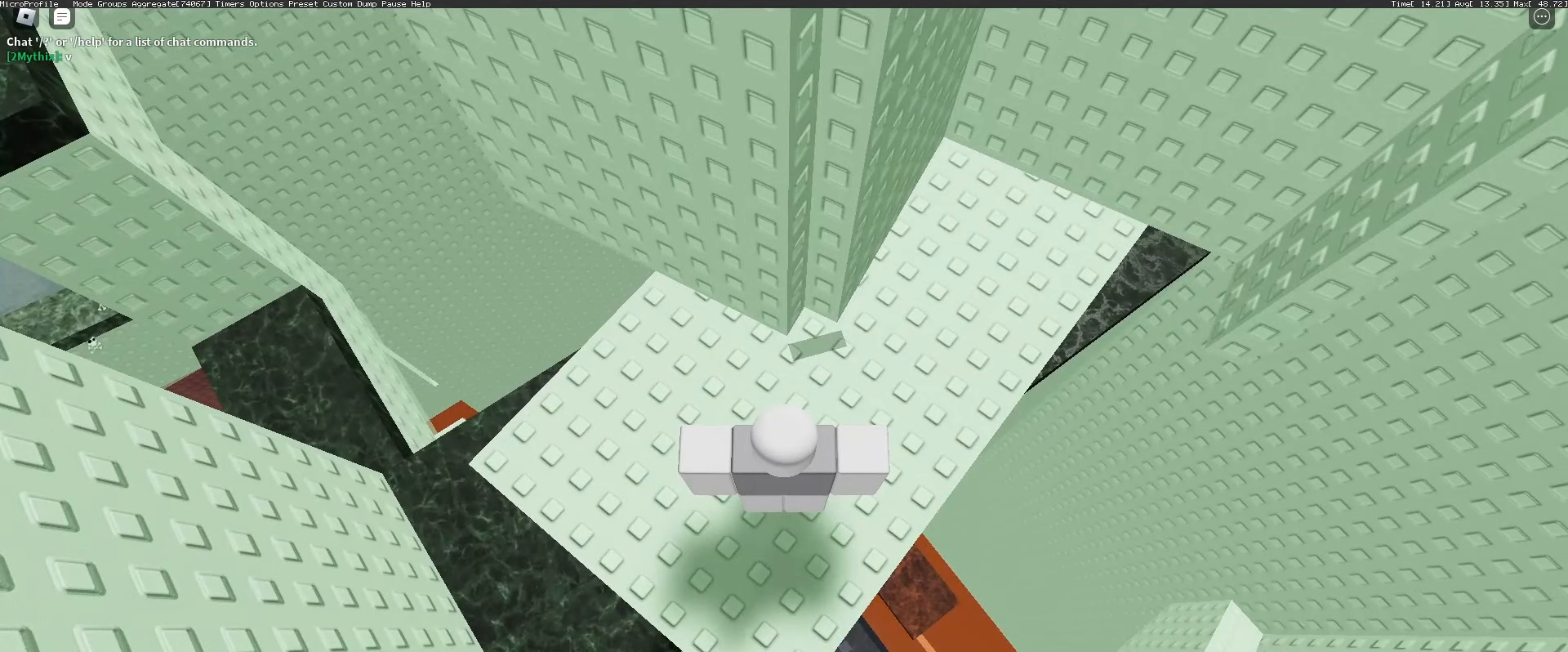
{"keys": [], "mouse": [], "events": [[100, "mouse_left", "down"], [150, "mouse_left", "up"]]}
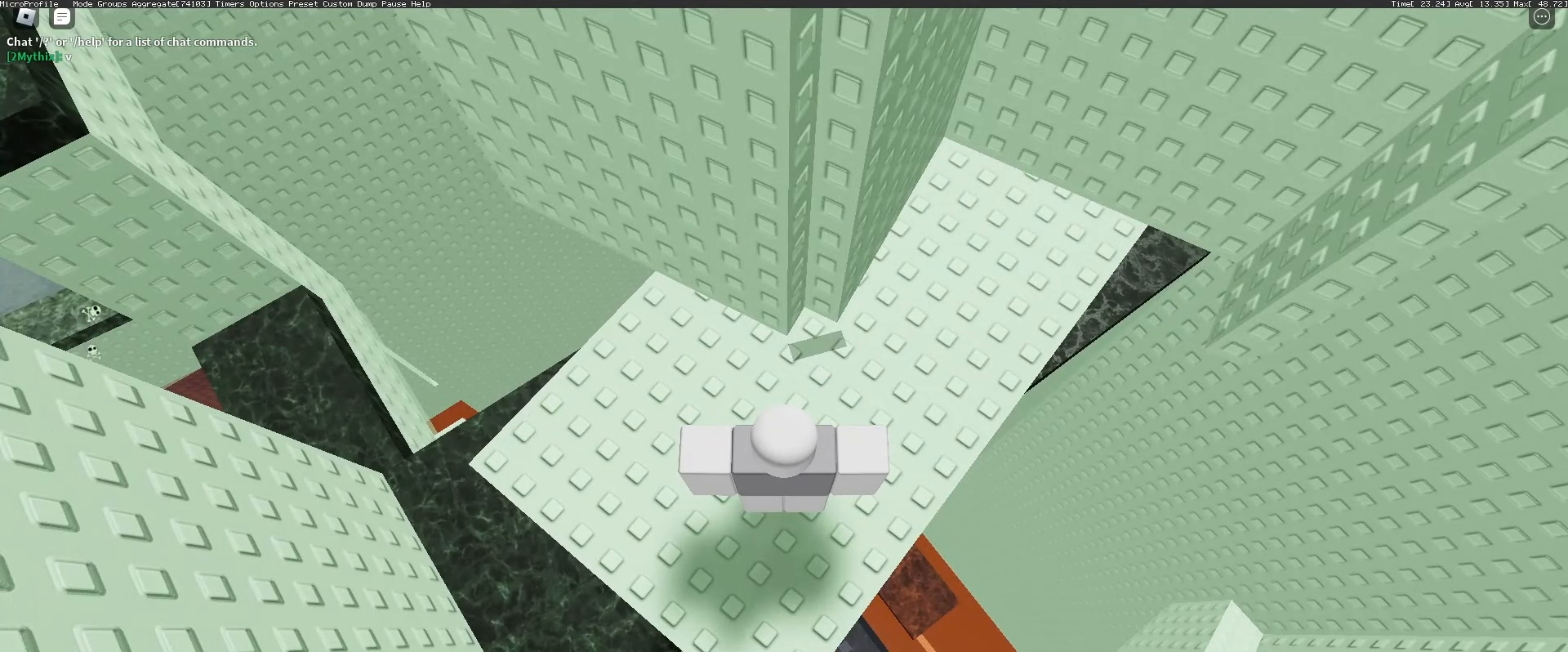
{"keys": [], "mouse": [], "events": []}
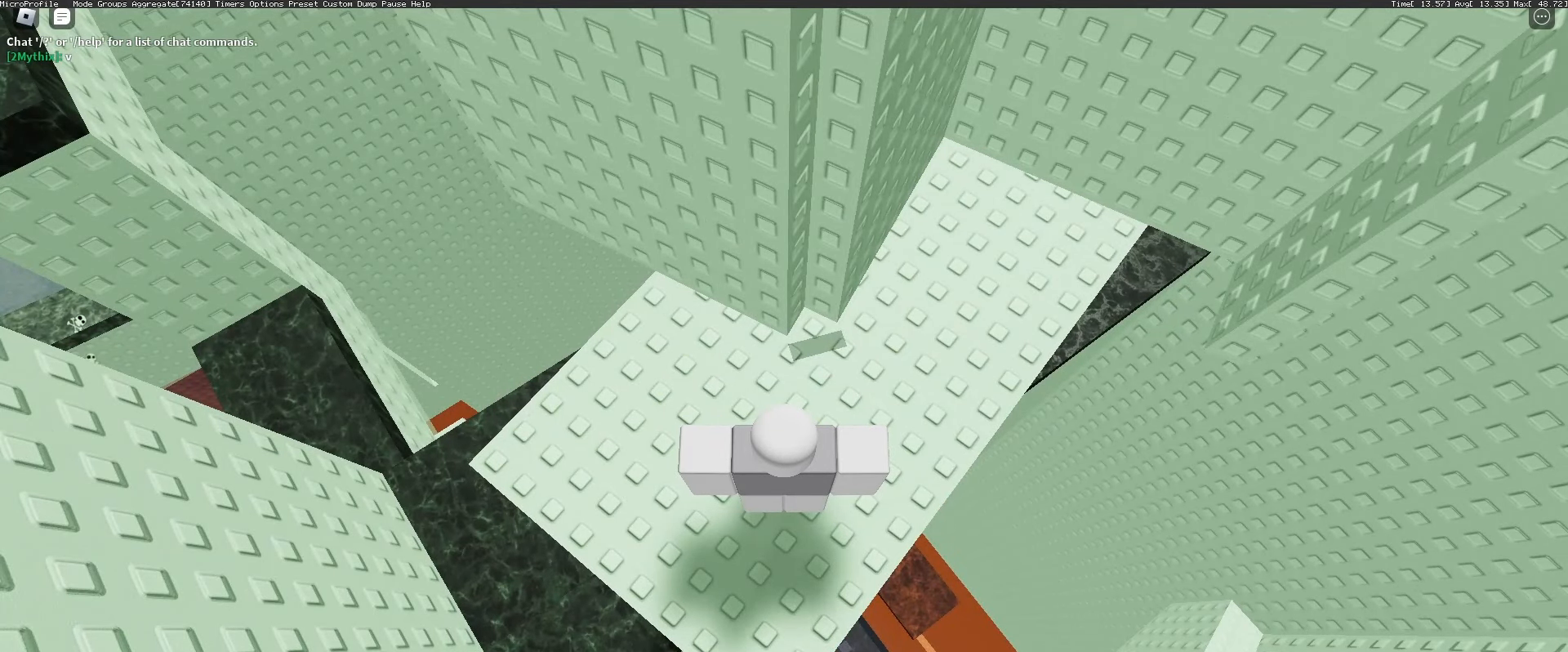
{"keys": [], "mouse": [], "events": [[333, "d", "down"], [433, "d", "up"]]}
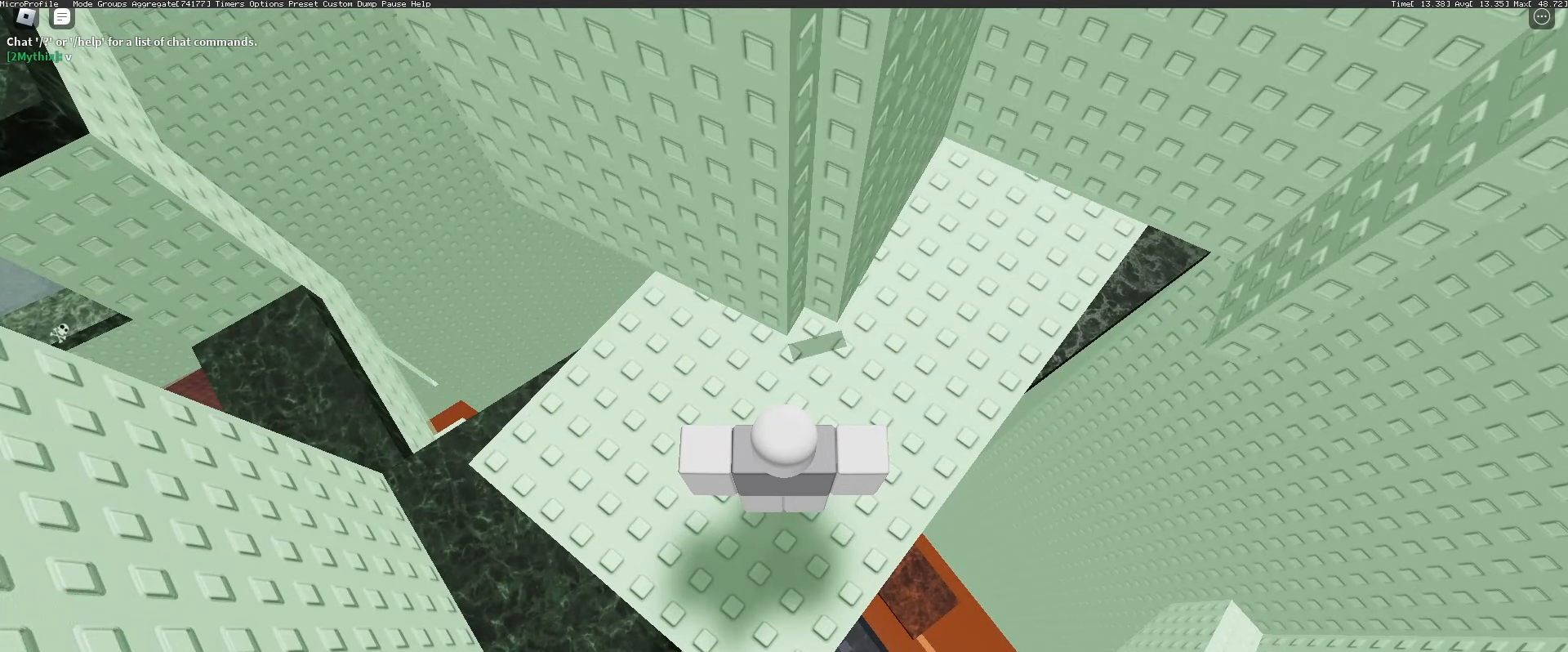
{"keys": [], "mouse": [], "events": [[350, "space", "down"], [417, "space", "up"]]}
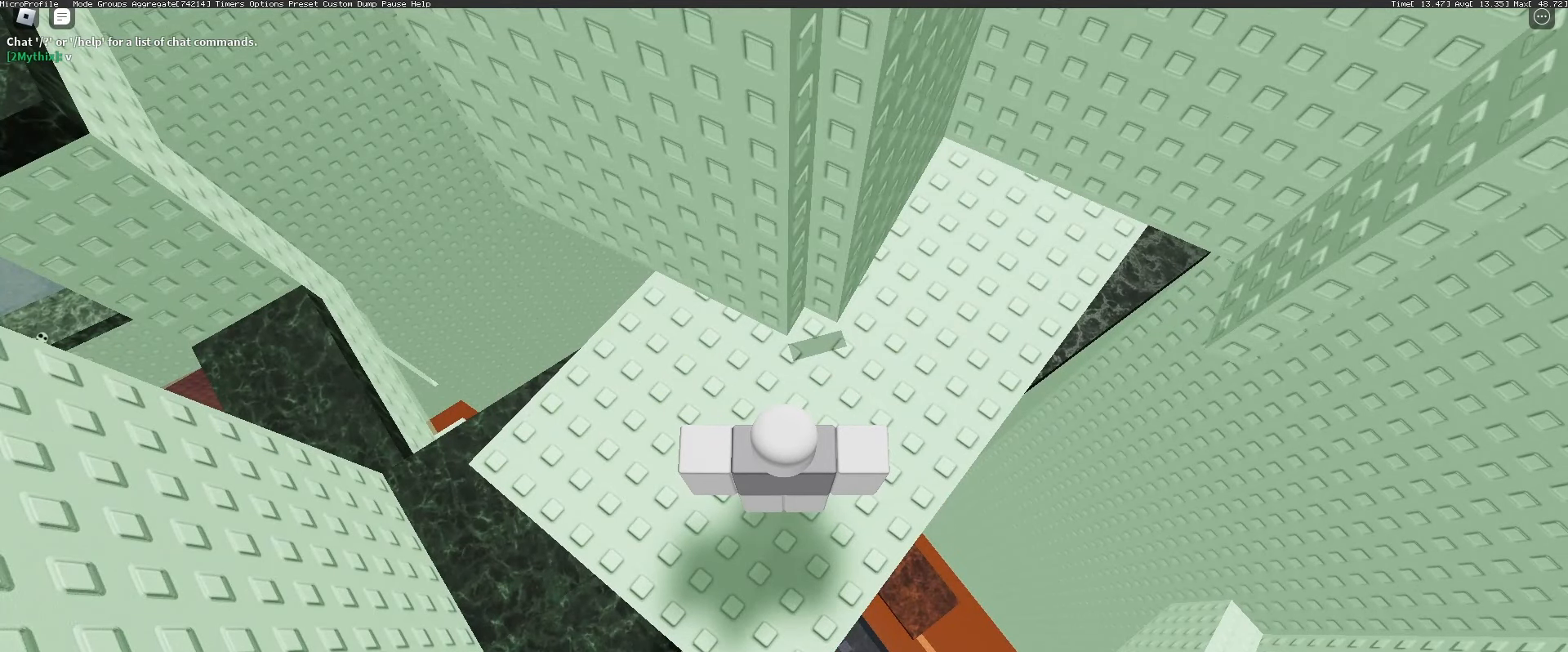
{"keys": [], "mouse": [], "events": [[183, "a", "down"], [283, "a", "up"], [283, "space", "down"], [383, "space", "up"], [417, "d", "down"], [417, "f", "down"], [467, "d", "up"], [467, "f", "up"]]}
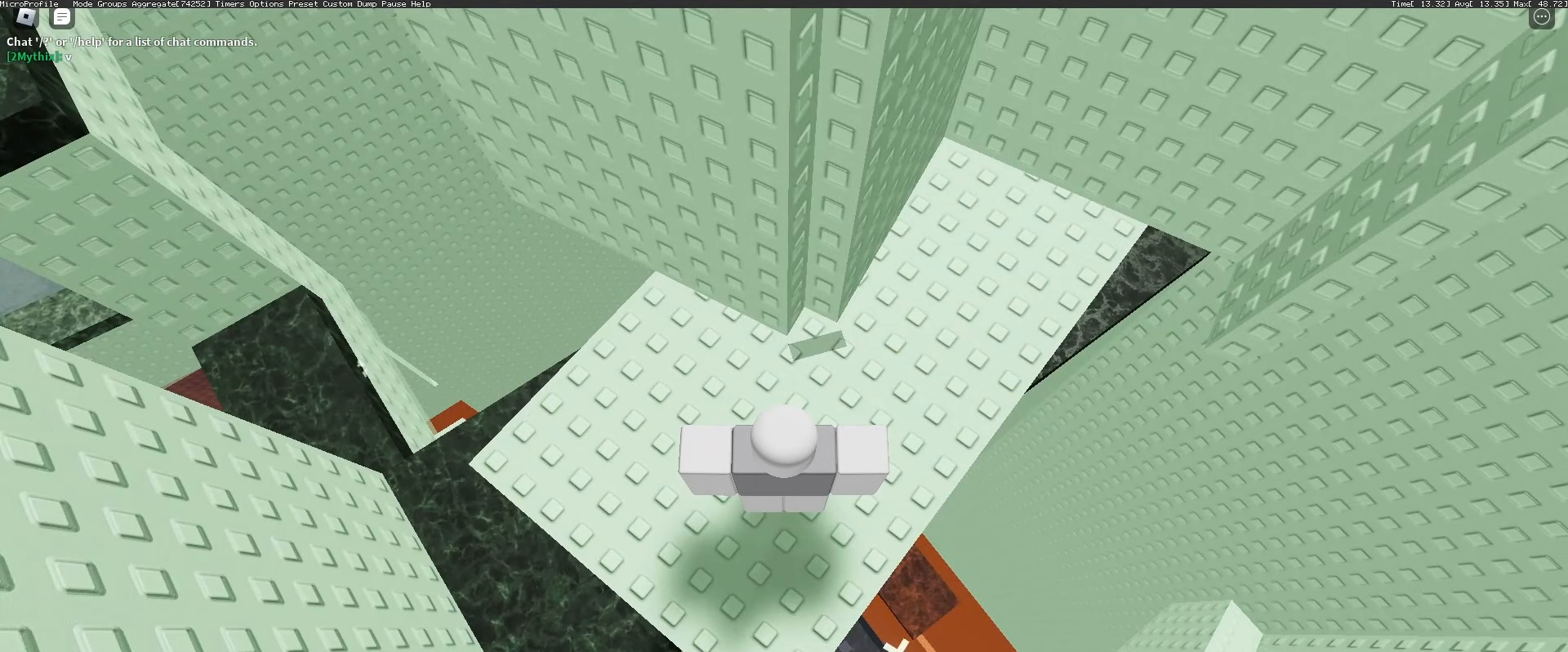
{"keys": [], "mouse": [], "events": [[67, "a", "down"], [150, "a", "up"], [300, "space", "down"], [350, "space", "up"]]}
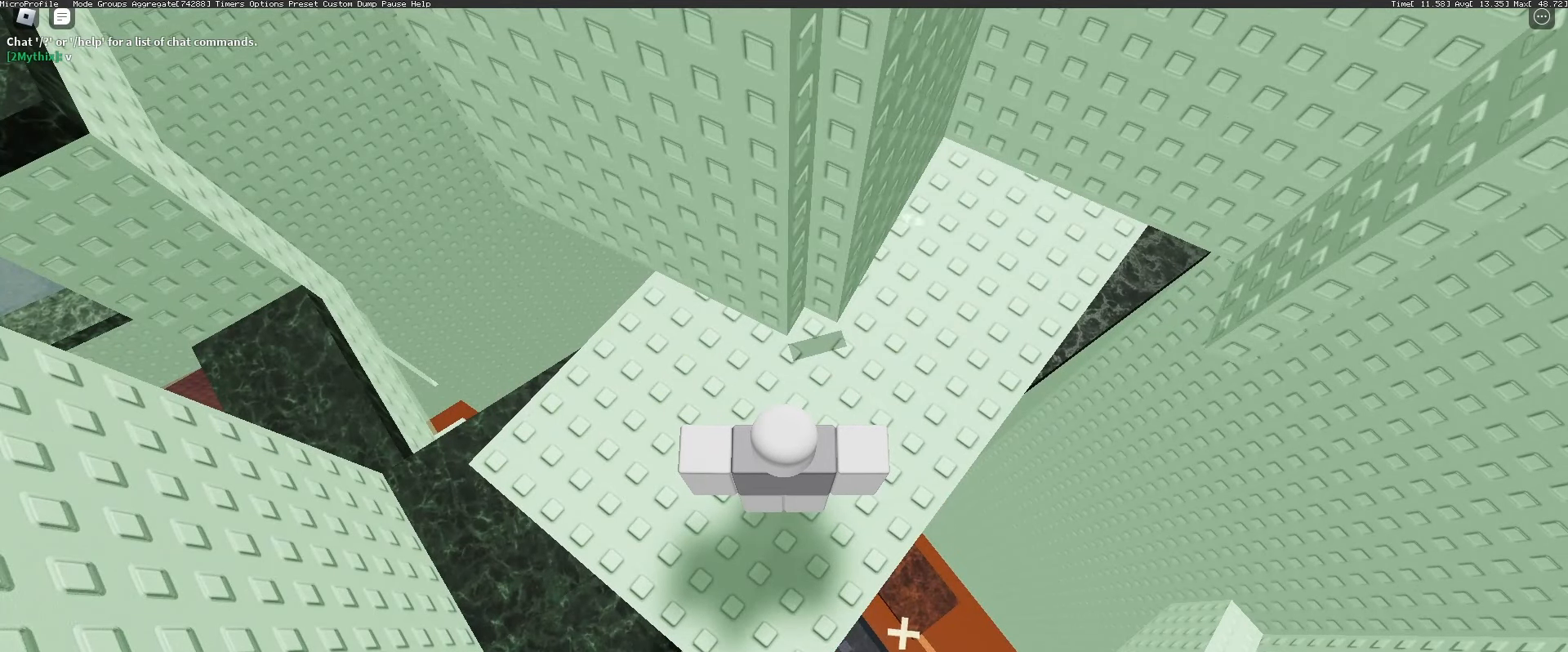
{"keys": [], "mouse": [], "events": []}
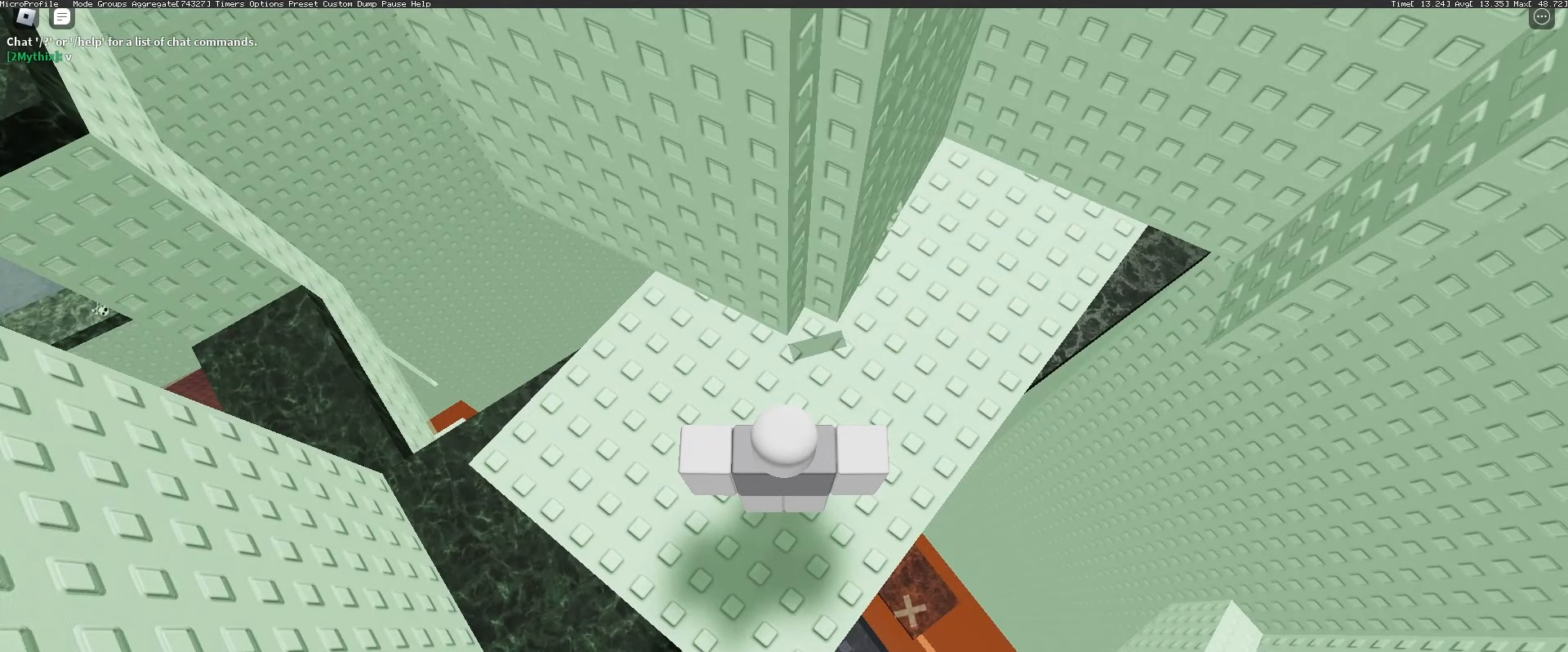
{"keys": ["space"], "mouse": [], "events": [[333, "a", "down"], [417, "a", "up"], [467, "space", "down"]]}
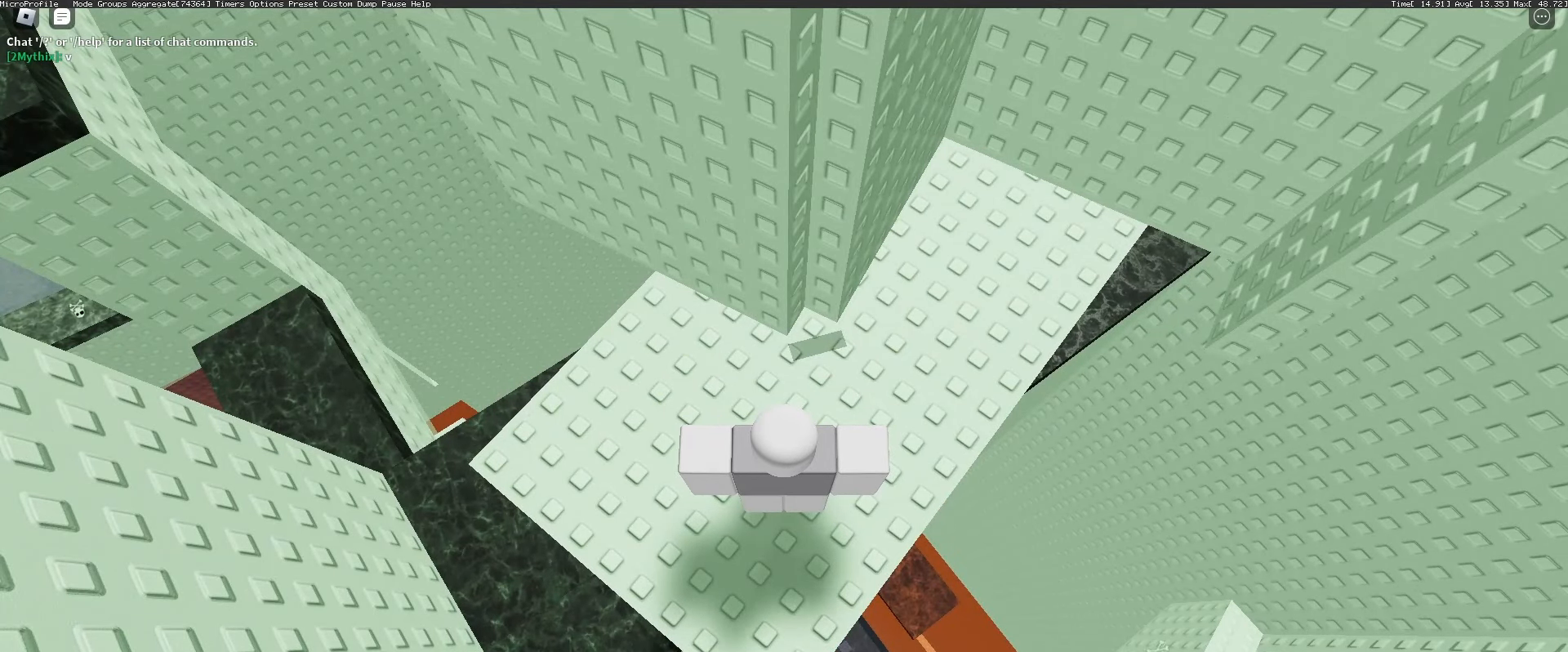
{"keys": [], "mouse": [], "events": [[17, "space", "up"], [150, "r", "down"], [200, "r", "up"], [200, "space", "down"], [250, "space", "up"], [300, "2", "down"], [383, "2", "up"], [383, "space", "down"], [433, "space", "up"]]}
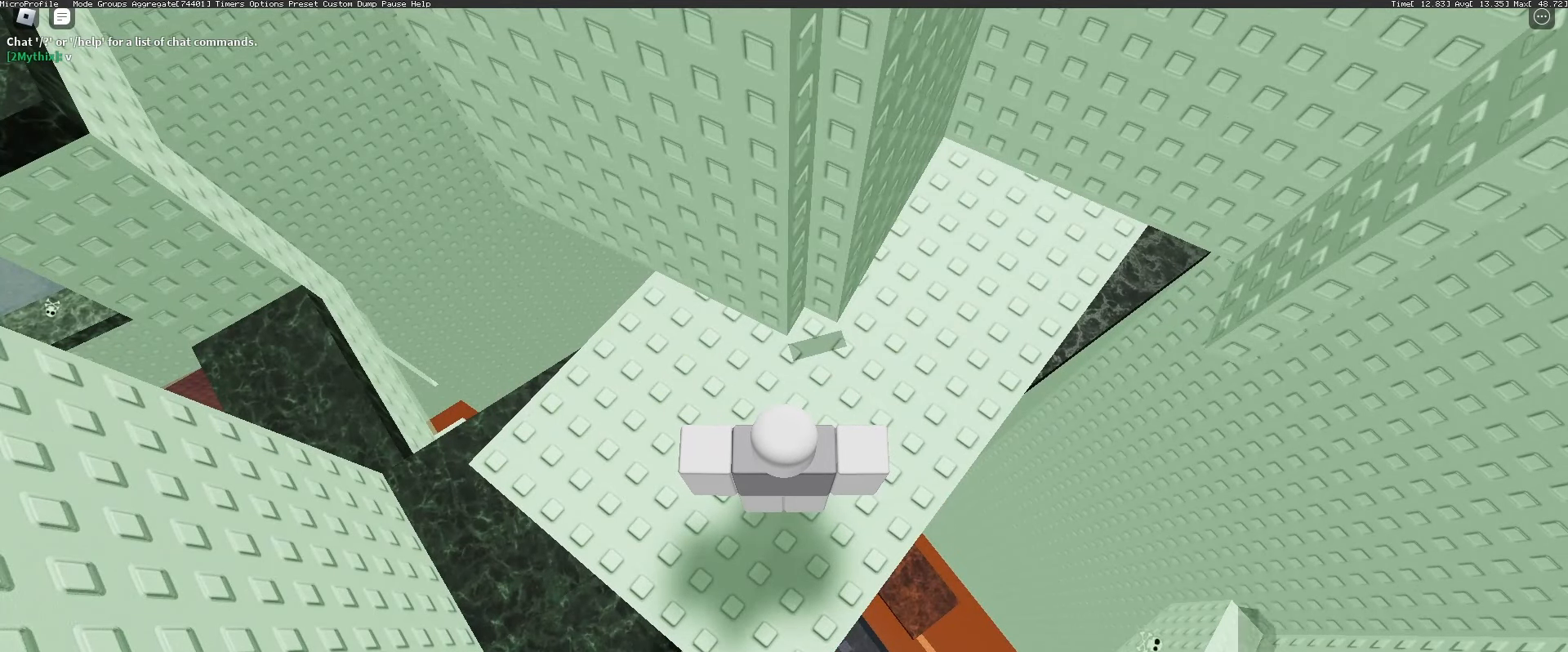
{"keys": [], "mouse": [], "events": [[33, "a", "down"], [67, "a", "up"], [217, "g", "down"], [317, "g", "up"]]}
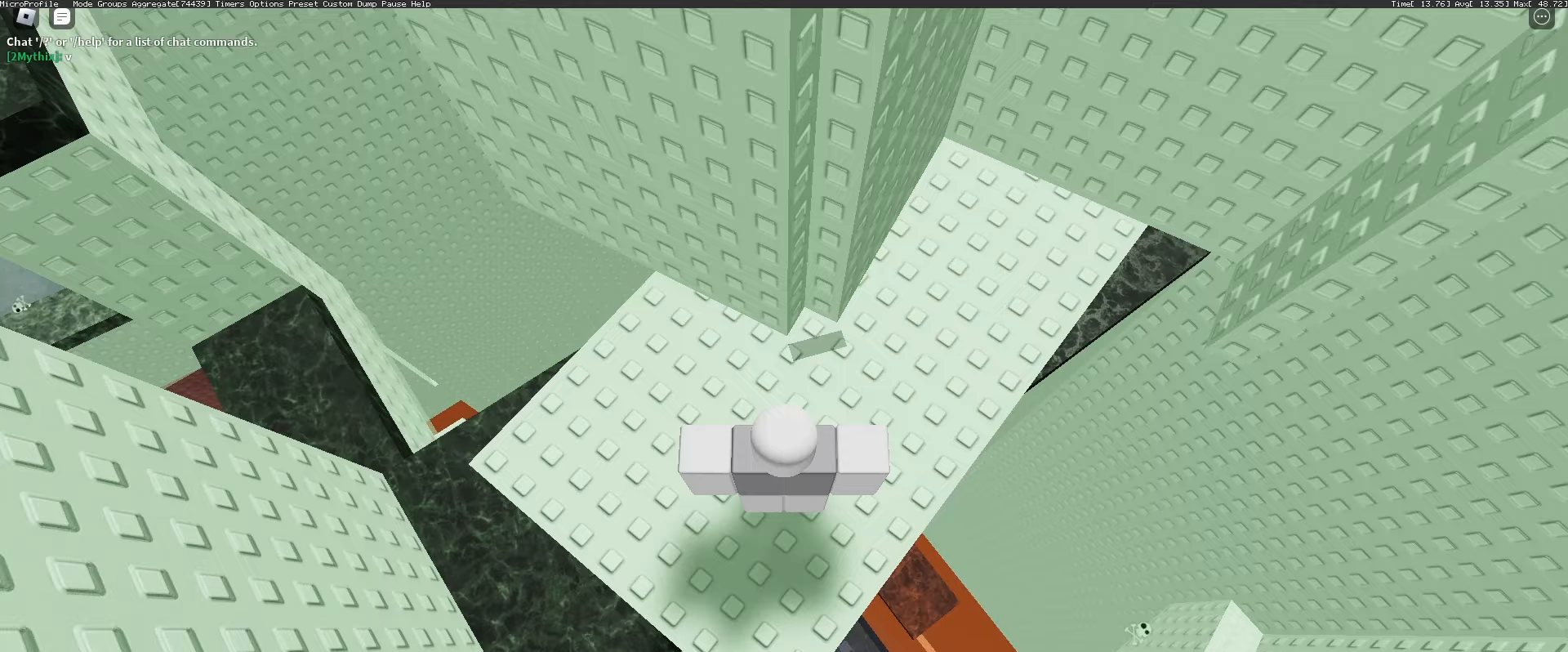
{"keys": [], "mouse": [], "events": []}
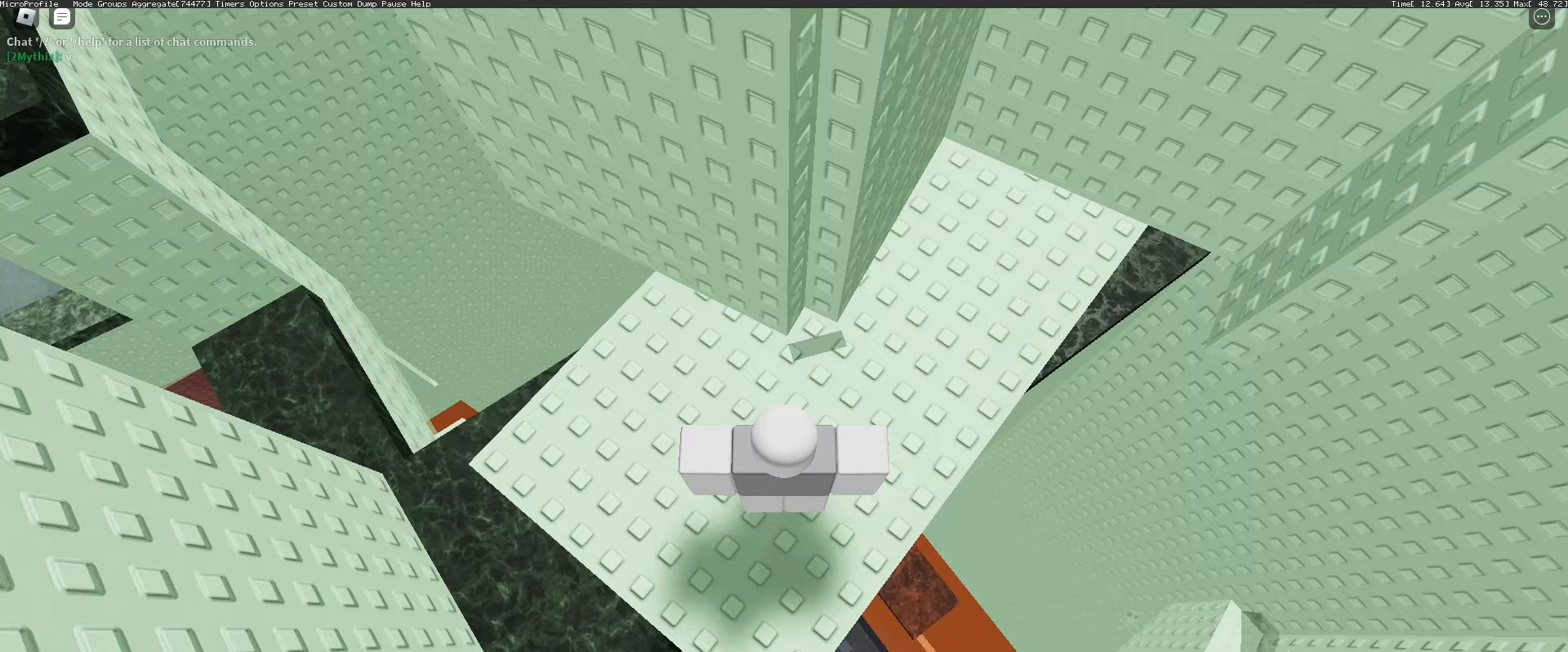
{"keys": ["d", "w"], "mouse": ["right"], "events": [[100, "mouse_left", "down"], [200, "mouse_left", "up"], [350, "mouse_wheel", "down"], [383, "w", "down"], [433, "mouse_right", "down"], [483, "d", "down"], [483, "mouse_wheel", "up"]]}
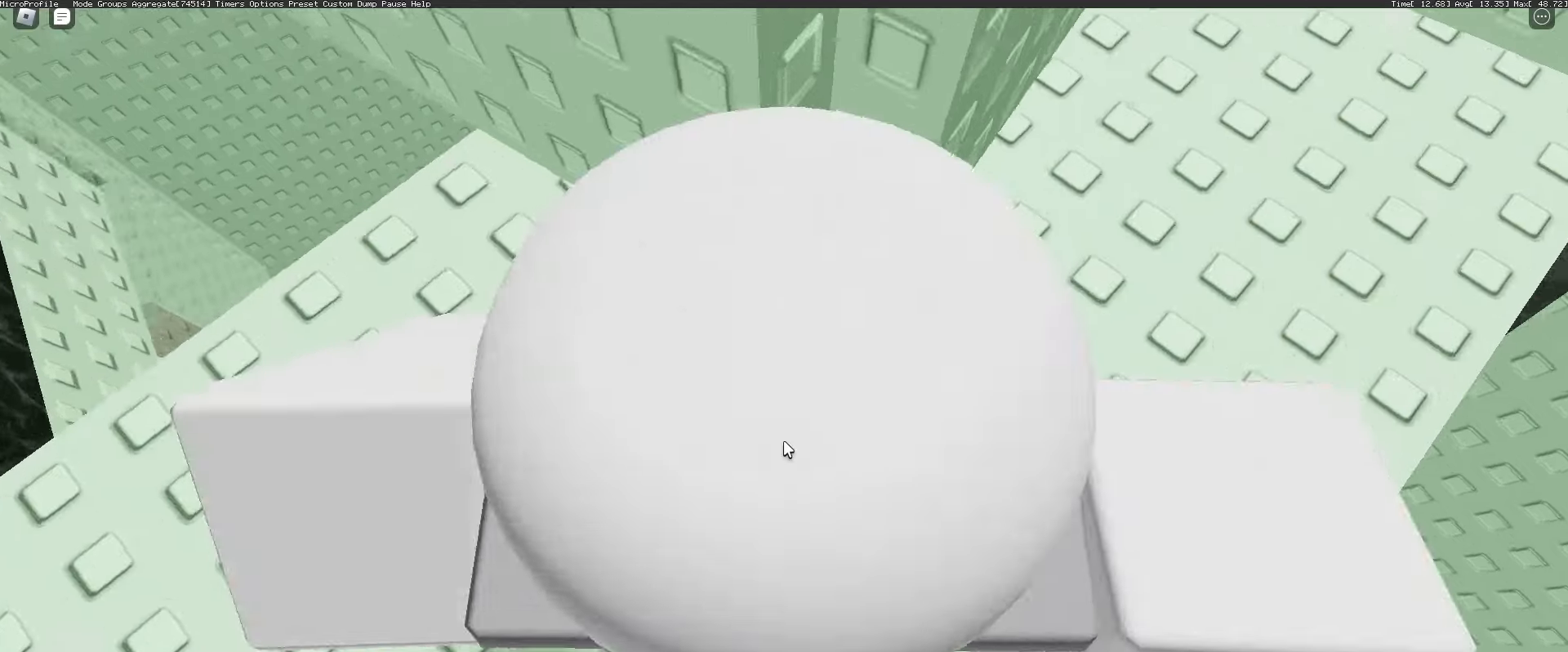
{"keys": ["w"], "mouse": [], "events": [[33, "mouse_right", "up"], [67, "d", "up"], [117, "w", "up"], [267, "w", "down"], [317, "w", "up"], [450, "w", "down"]]}
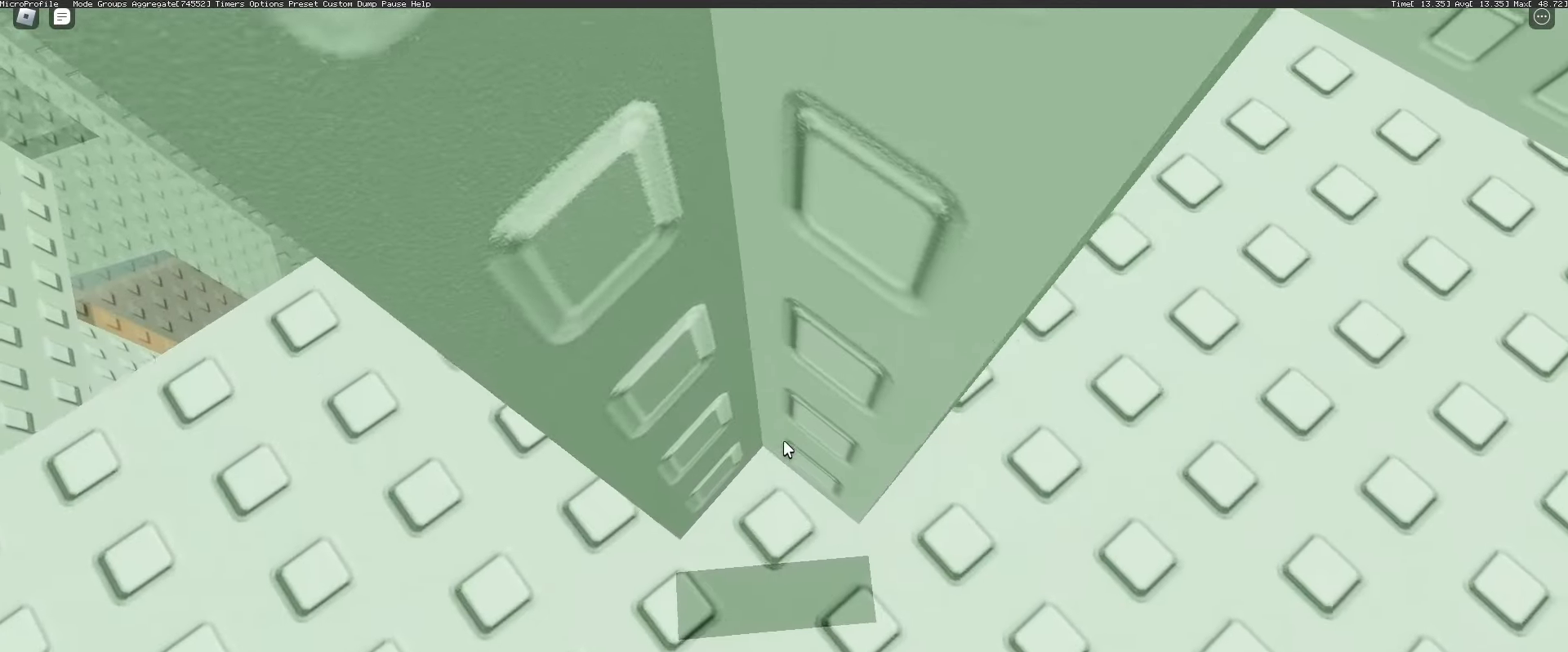
{"keys": [], "mouse": [], "events": [[50, "w", "up"], [83, "mouse_wheel", "down"], [183, "mouse_wheel", "up"], [183, "w", "down"], [283, "w", "up"]]}
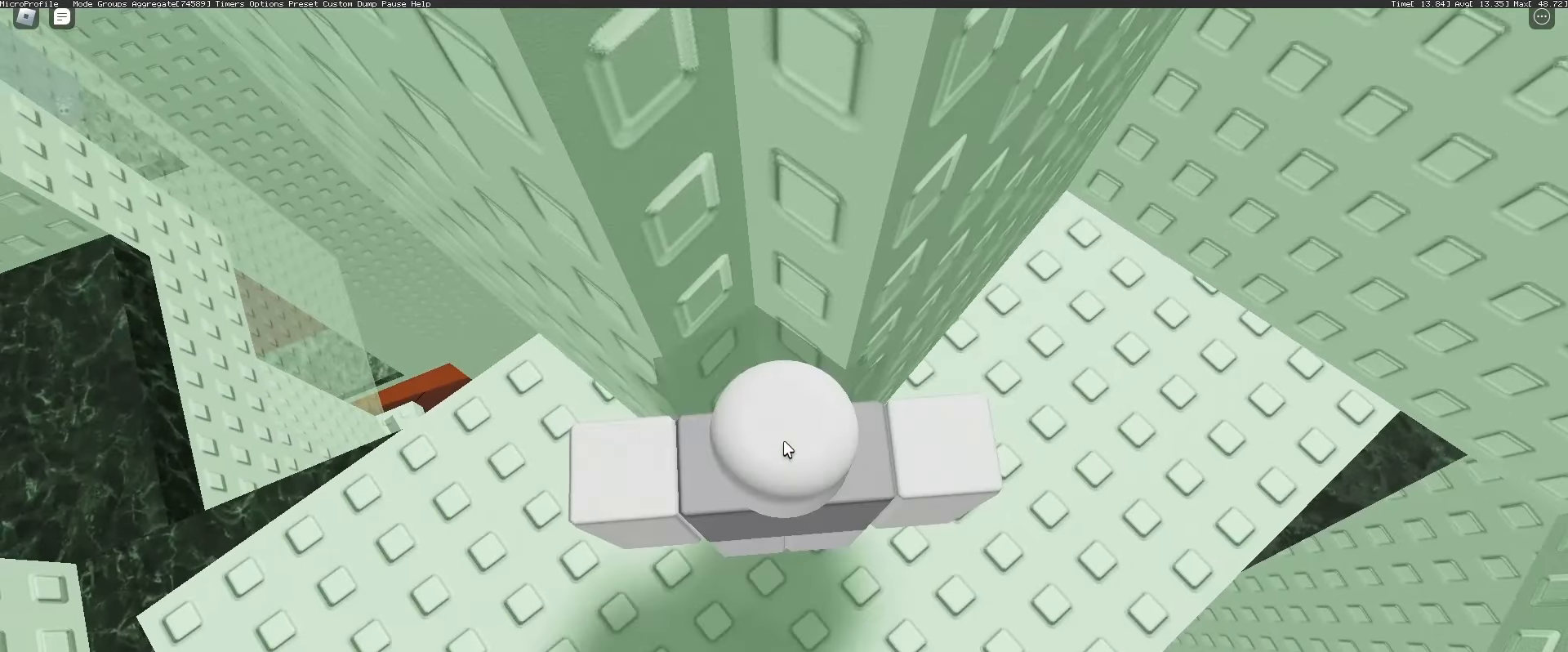
{"keys": [], "mouse": [], "events": [[100, "ctrl", "down"], [150, "v", "down"], [200, "ctrl", "up"], [200, "v", "up"]]}
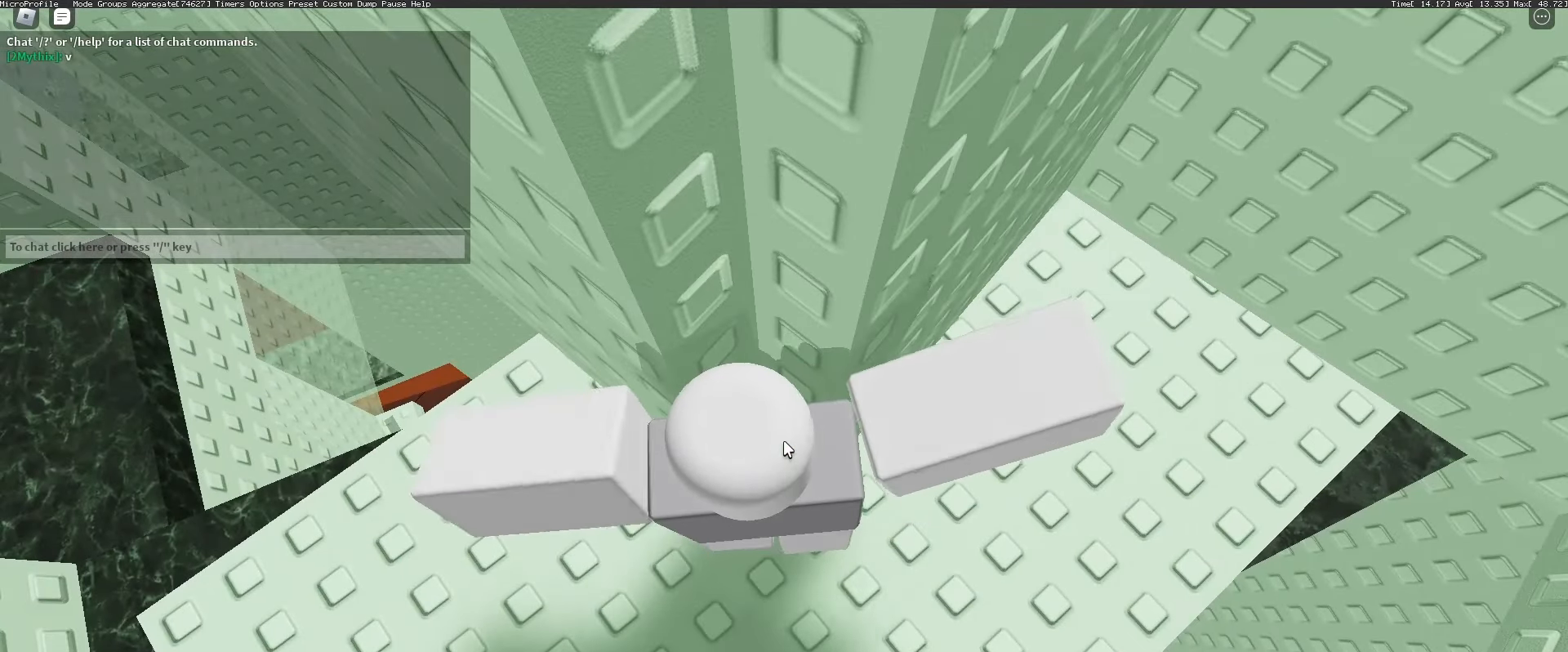
{"keys": [], "mouse": ["right"], "events": [[167, "mouse_right", "down"]]}
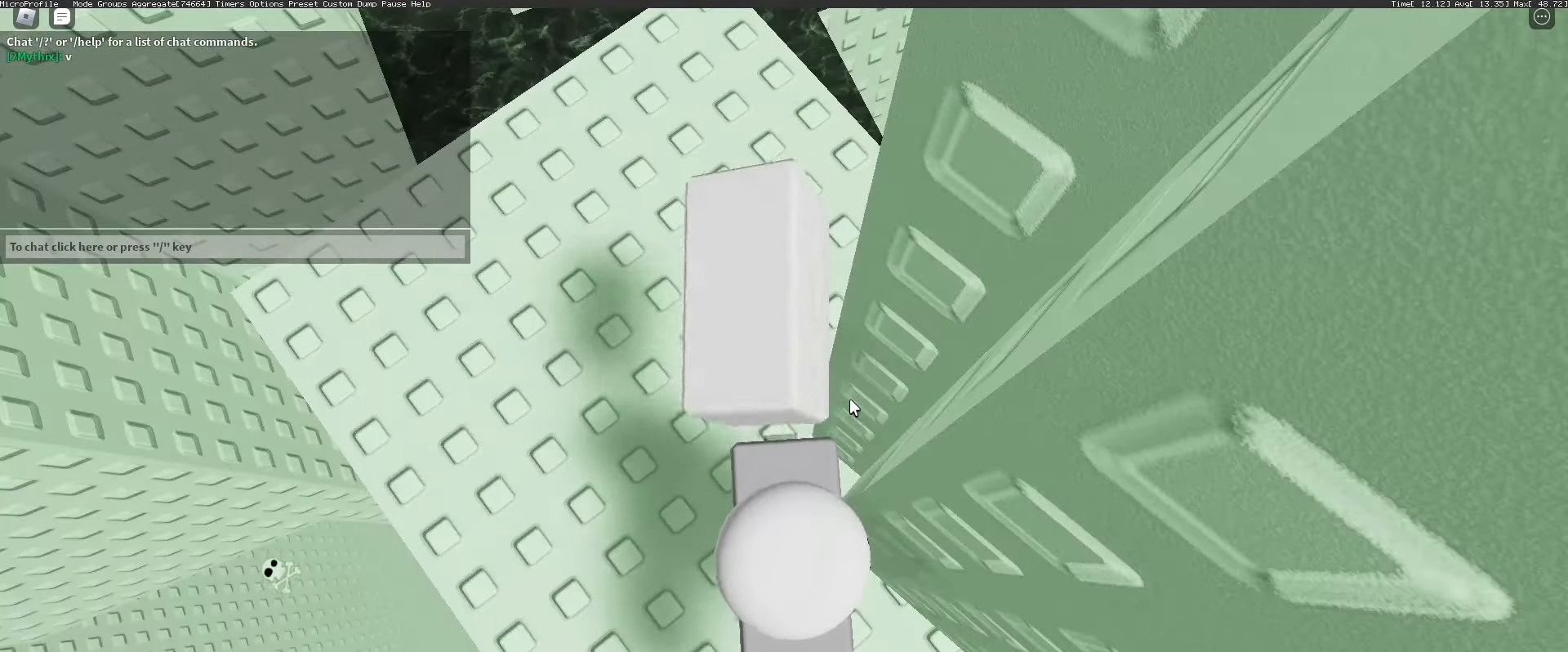
{"keys": [], "mouse": ["wheel"], "events": [[83, "d", "down"], [83, "shift", "down"], [283, "shift", "up"], [333, "mouse_right", "up"], [367, "d", "up"], [417, "mouse_wheel", "down"]]}
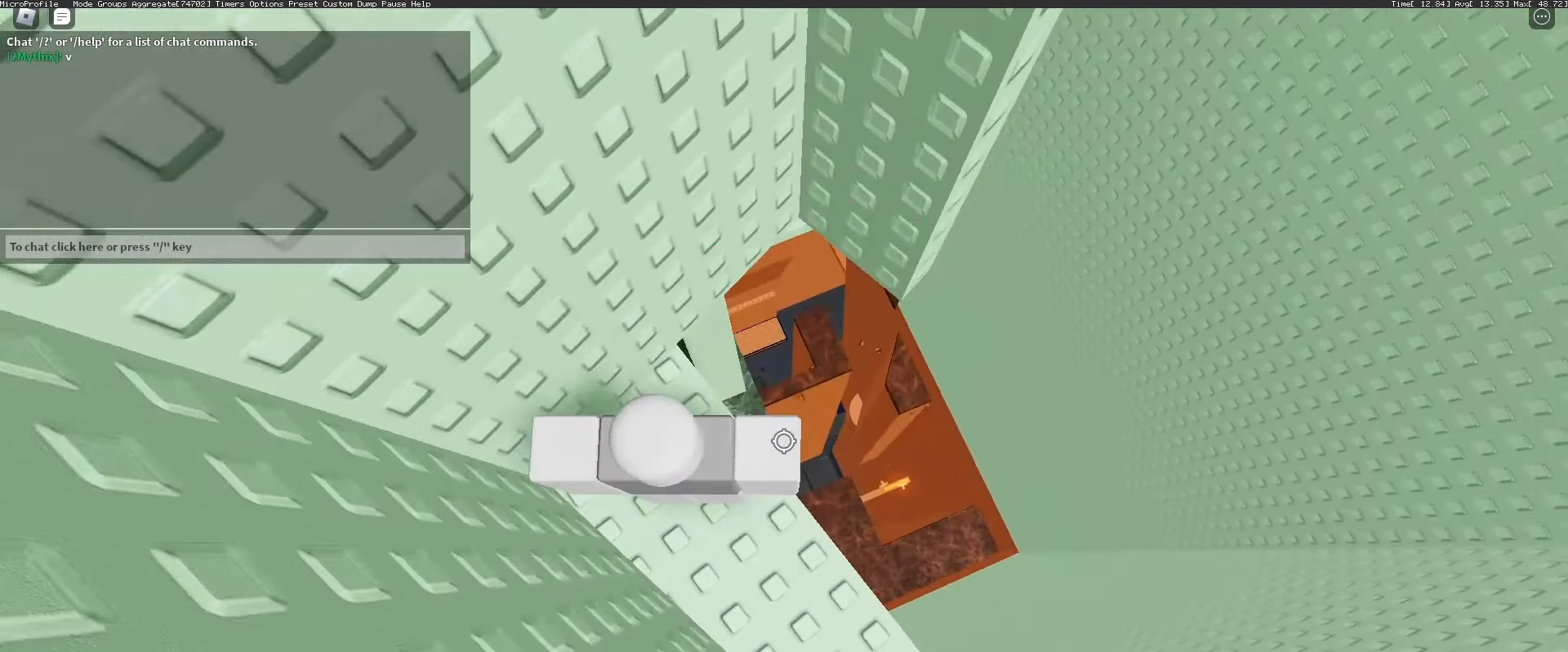
{"keys": [], "mouse": [], "events": [[67, "mouse_wheel", "up"], [67, "s", "down"], [150, "mouse_wheel", "down"], [150, "s", "up"], [200, "mouse_wheel", "up"], [283, "s", "down"], [333, "s", "up"]]}
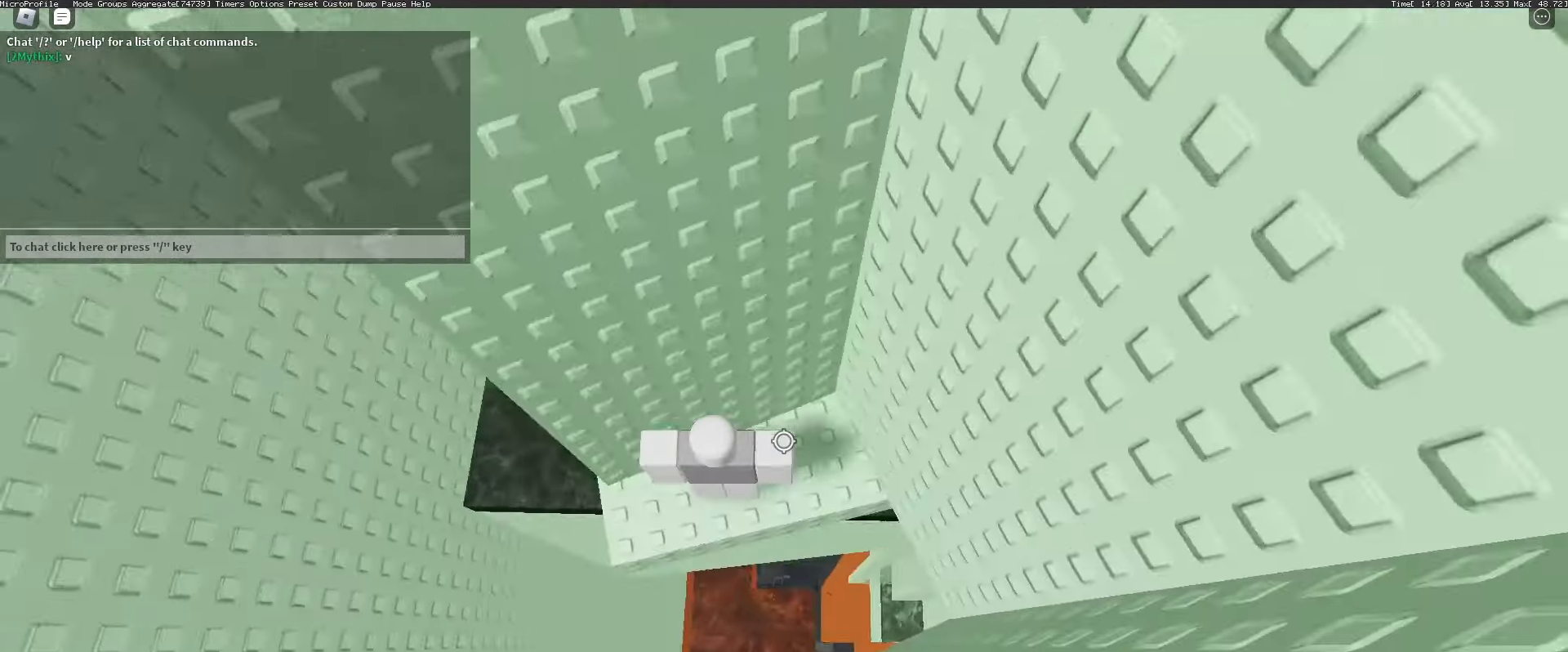
{"keys": [], "mouse": [], "events": [[33, "a", "down"], [183, "a", "up"]]}
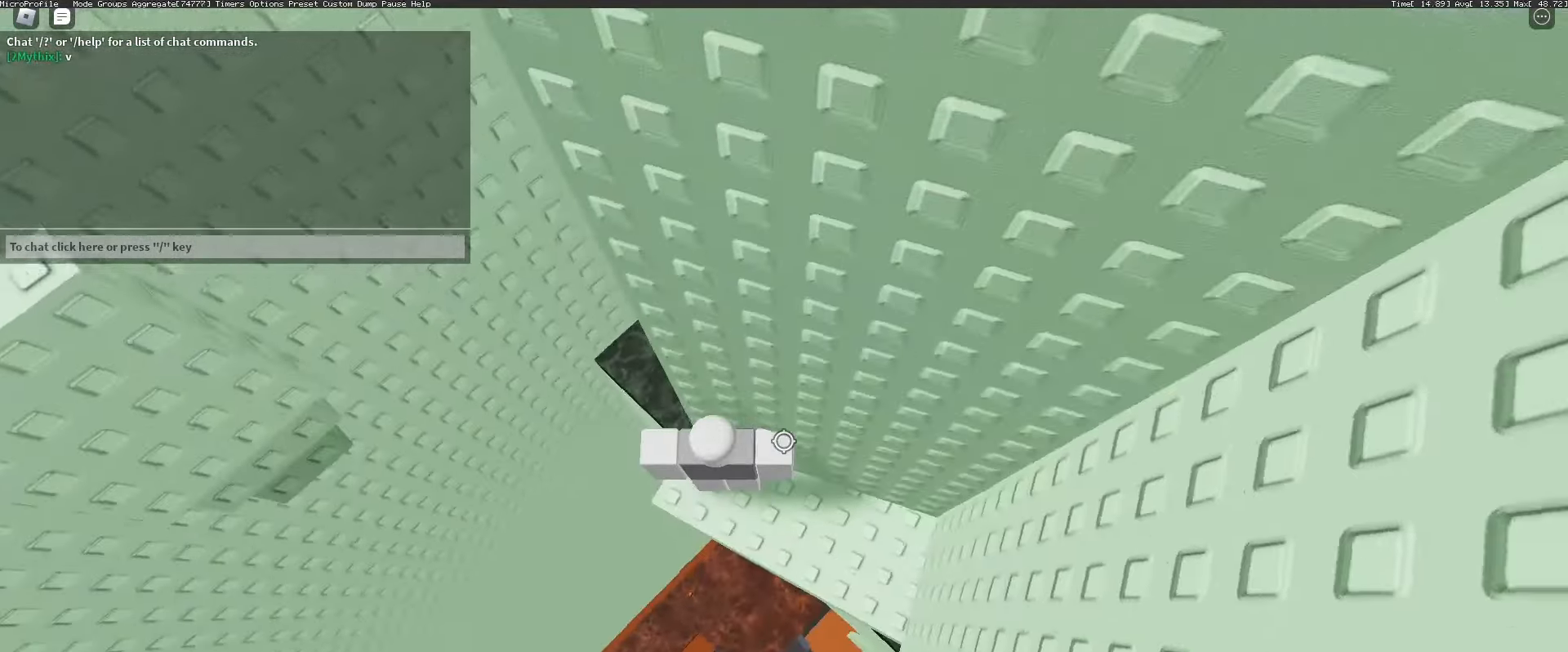
{"keys": ["a"], "mouse": ["wheel"], "events": [[383, "a", "down"], [467, "mouse_wheel", "down"]]}
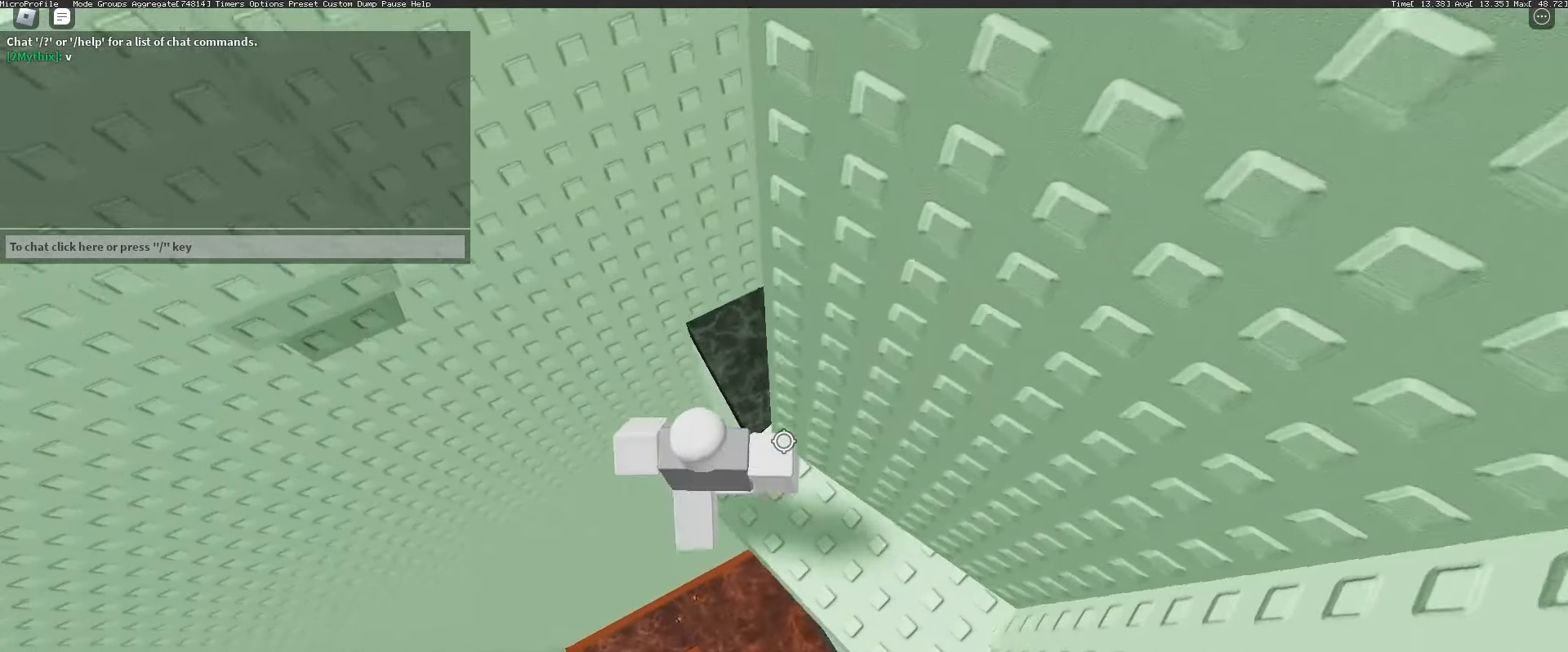
{"keys": [], "mouse": [], "events": [[17, "a", "up"], [17, "mouse_wheel", "up"]]}
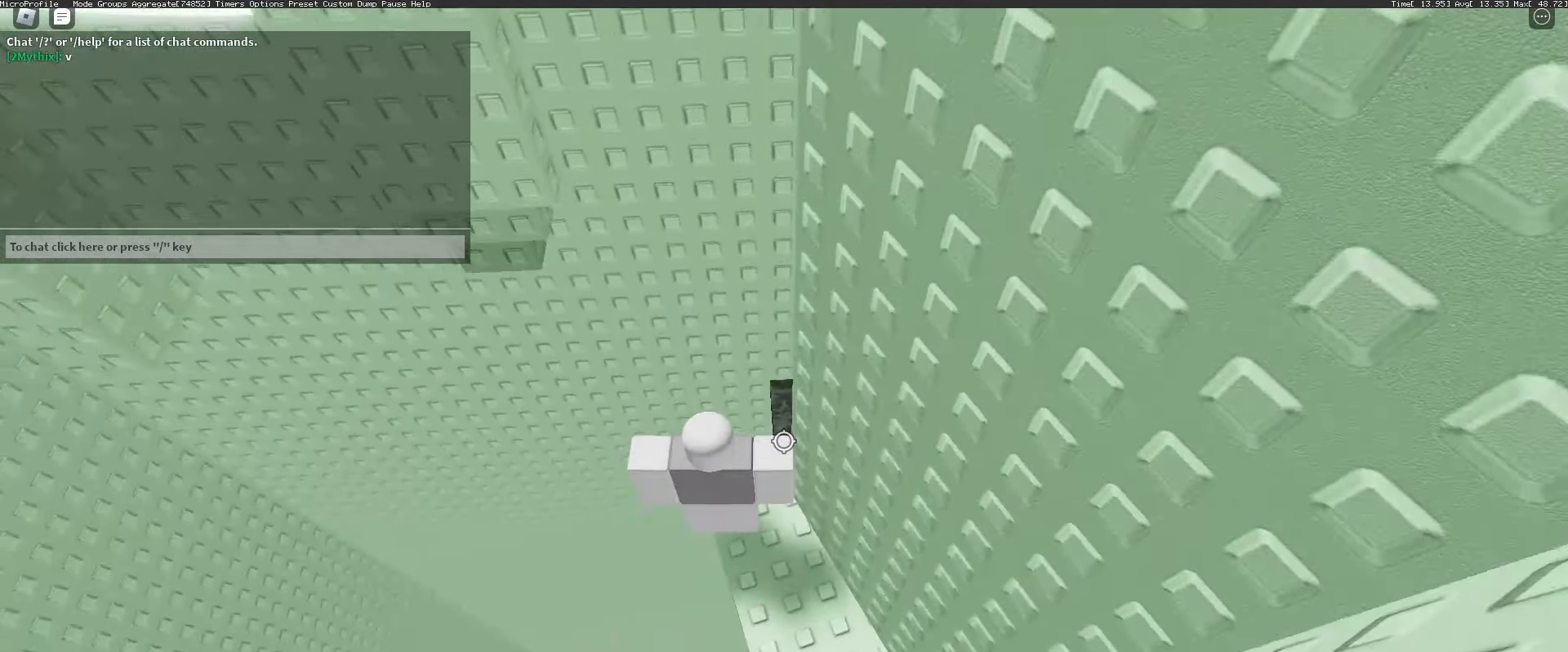
{"keys": [], "mouse": [], "events": []}
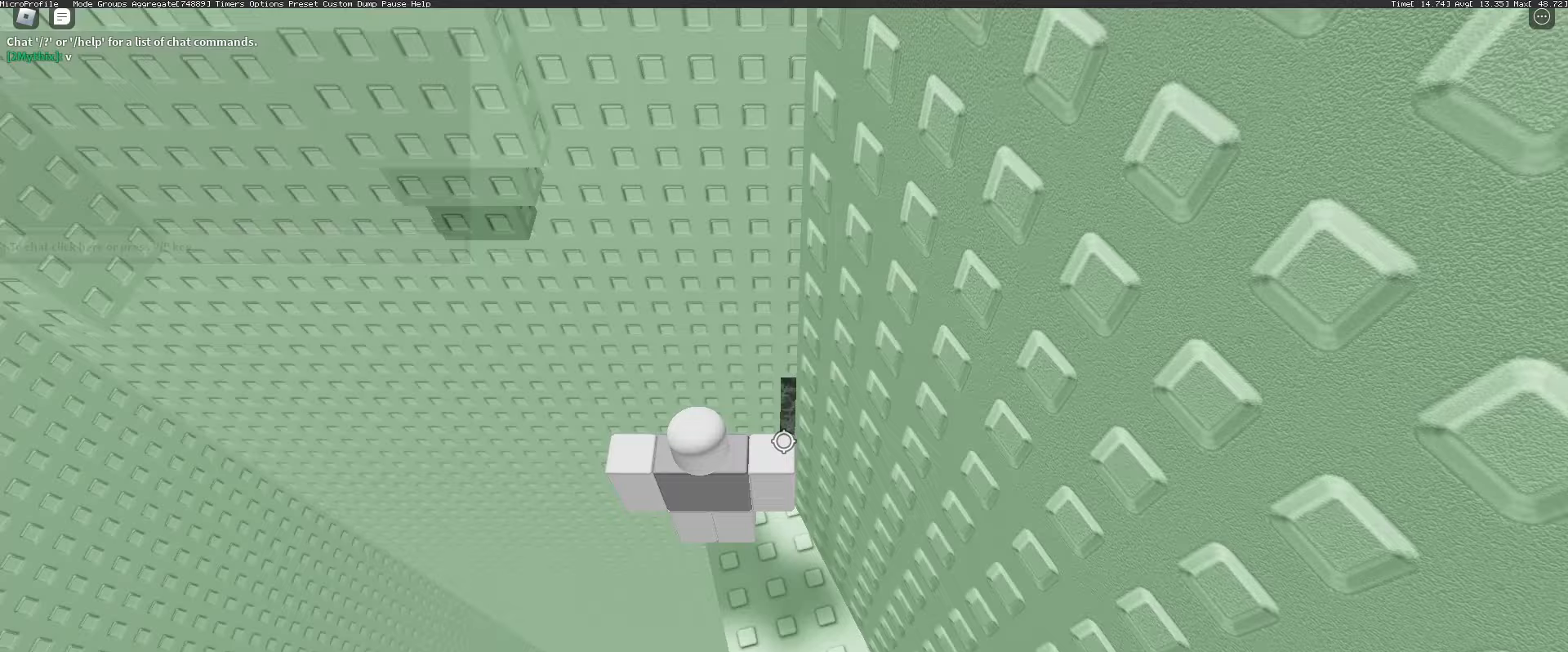
{"keys": ["a", "w"], "mouse": [], "events": [[367, "a", "down"], [367, "w", "down"]]}
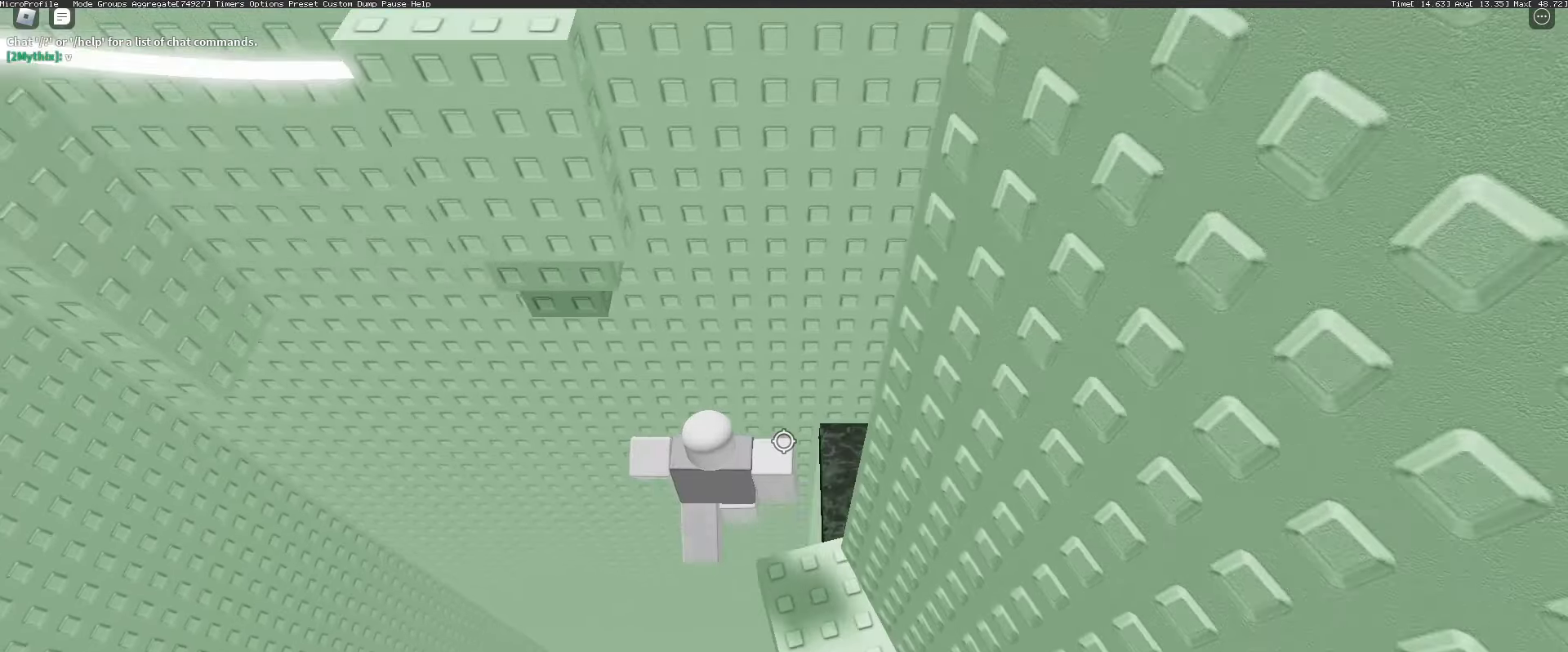
{"keys": ["space", "w"], "mouse": [], "events": [[17, "space", "down"], [67, "w", "up"], [150, "w", "down"], [300, "a", "up"]]}
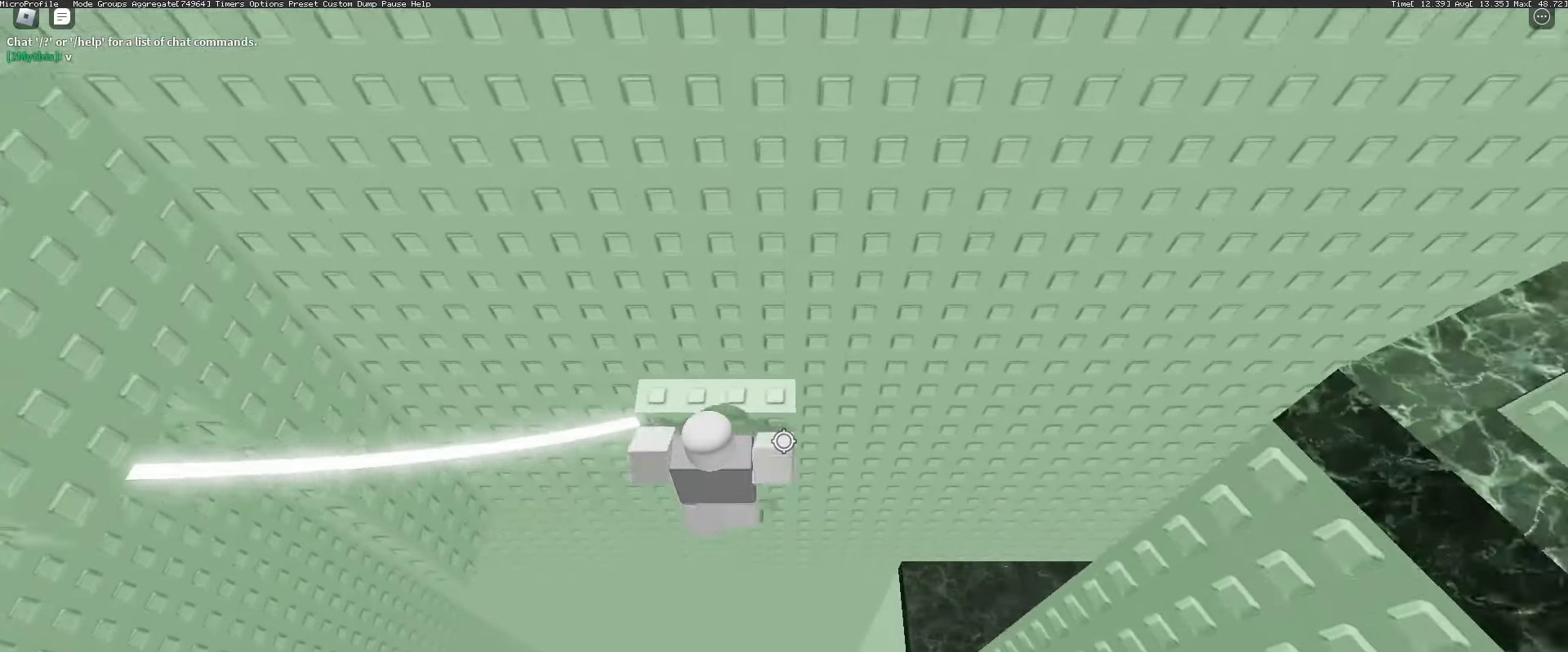
{"keys": [], "mouse": [], "events": [[67, "w", "up"], [167, "space", "up"], [167, "w", "down"], [367, "shift", "down"], [467, "shift", "up"], [467, "w", "up"]]}